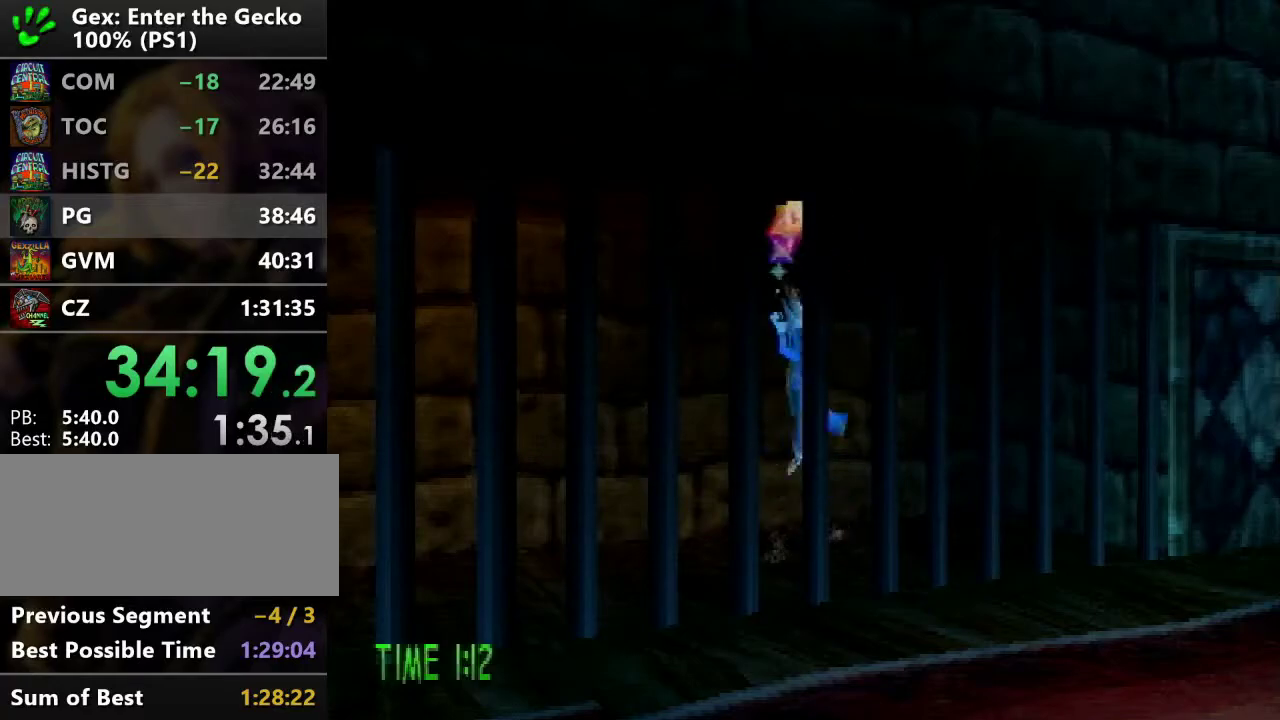
Gameplay with a controller (PlayStation layout); each line is a JSON object with the inputs held at the frame after it. "events" lists button and stick changes between this image and that frame as [ms after this image, input, new state], when the widget could be followed in between. Not read: L3 R3.
{"buttons": ["DPAD_LEFT"], "events": []}
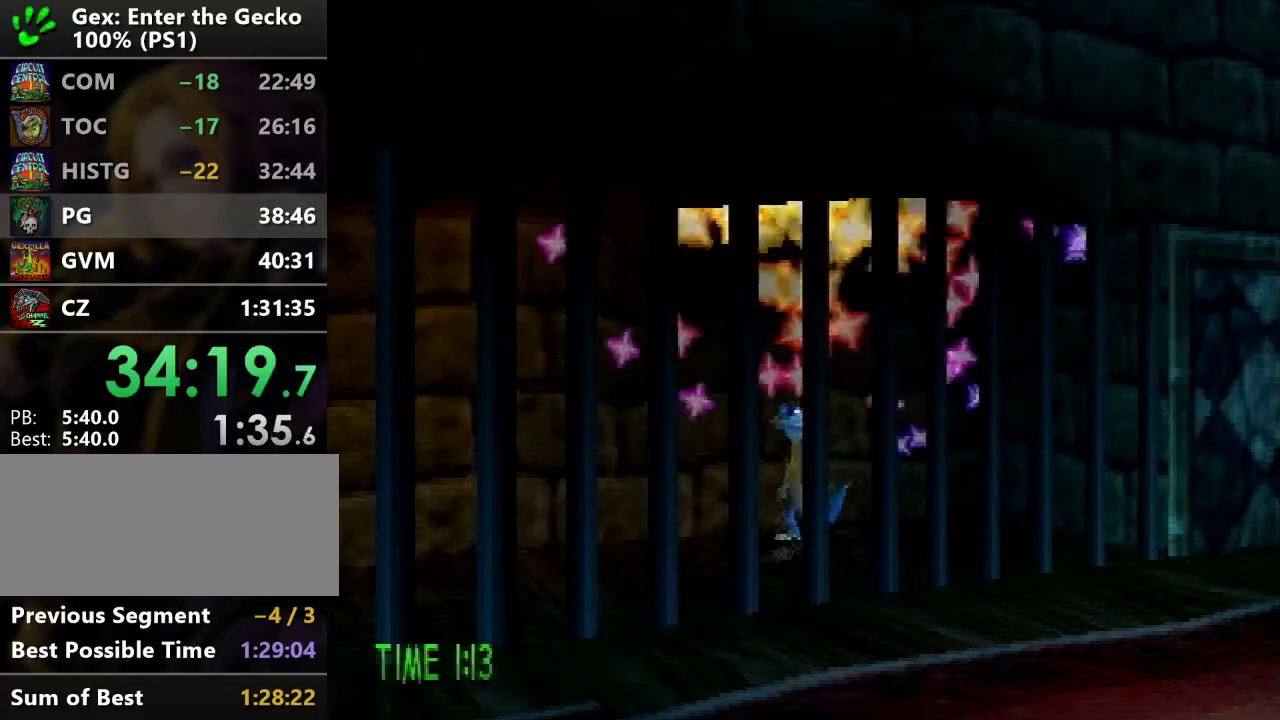
{"buttons": ["DPAD_LEFT"], "events": [[117, "CROSS", "down"], [250, "CROSS", "up"]]}
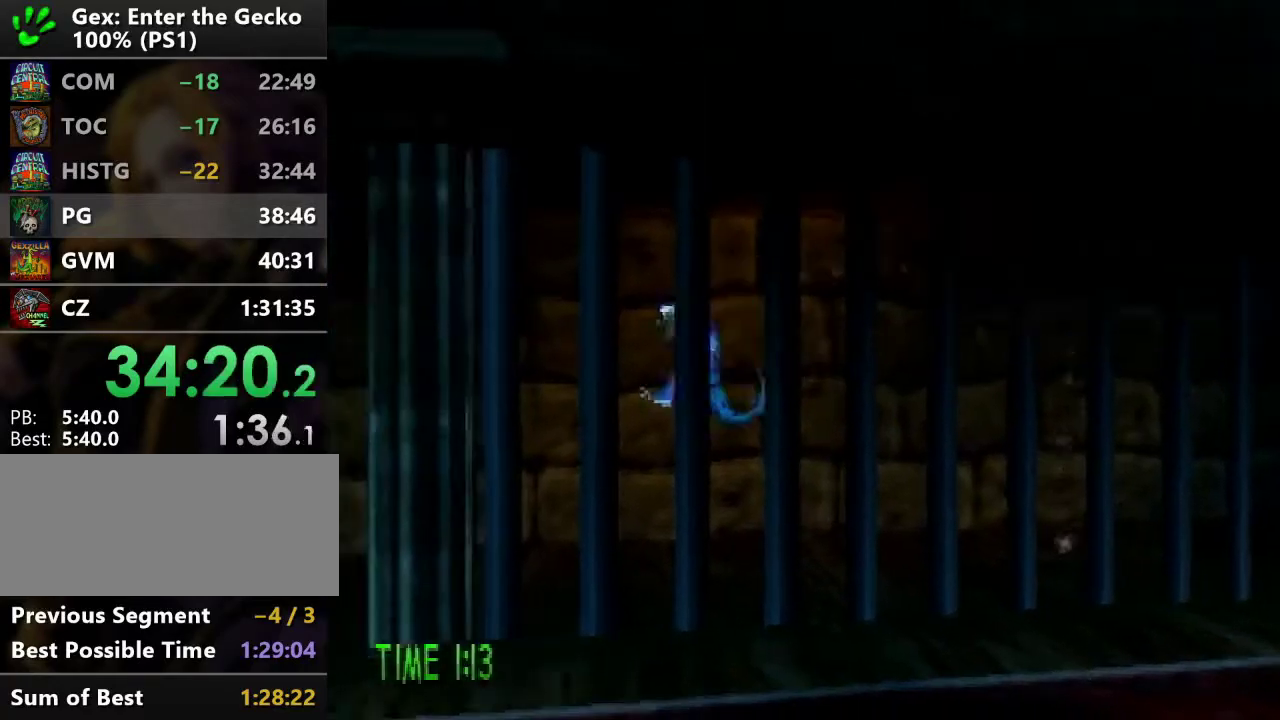
{"buttons": ["DPAD_DOWN"], "events": [[183, "DPAD_DOWN", "down"], [367, "DPAD_LEFT", "up"]]}
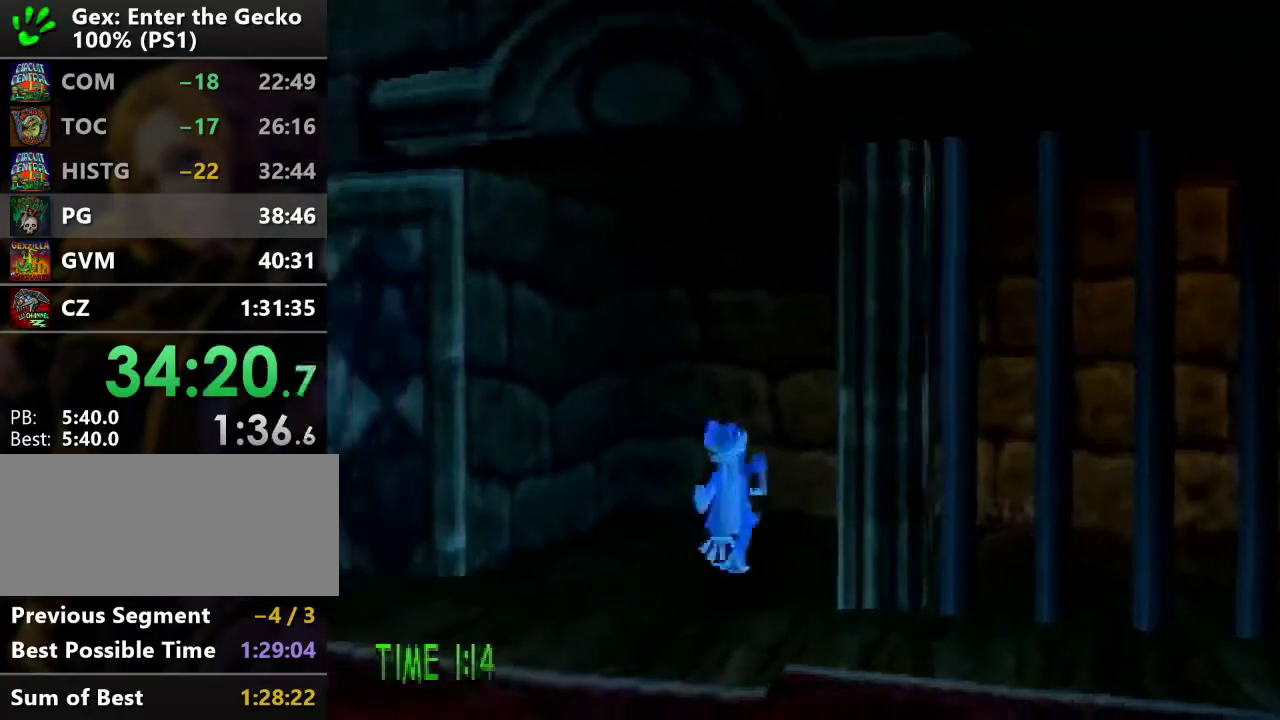
{"buttons": [], "events": [[317, "DPAD_DOWN", "up"], [317, "START", "down"], [434, "START", "up"]]}
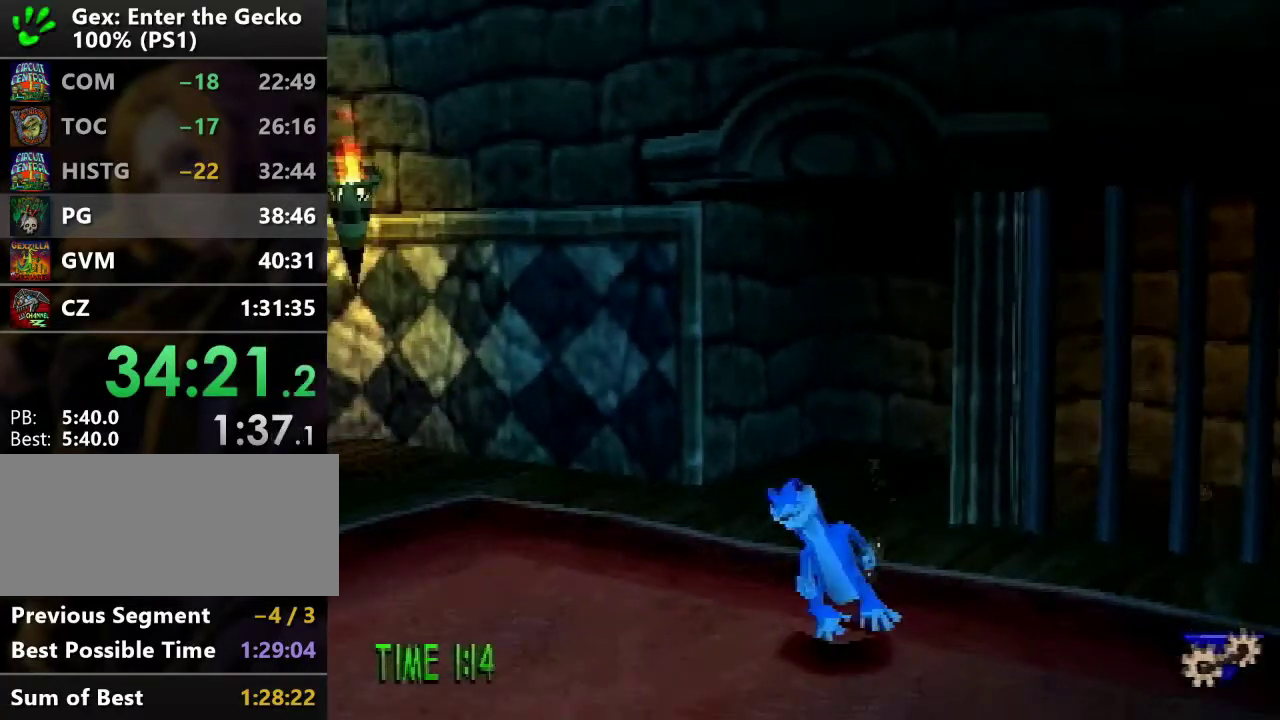
{"buttons": [], "events": [[350, "DPAD_RIGHT", "down"], [450, "DPAD_RIGHT", "up"]]}
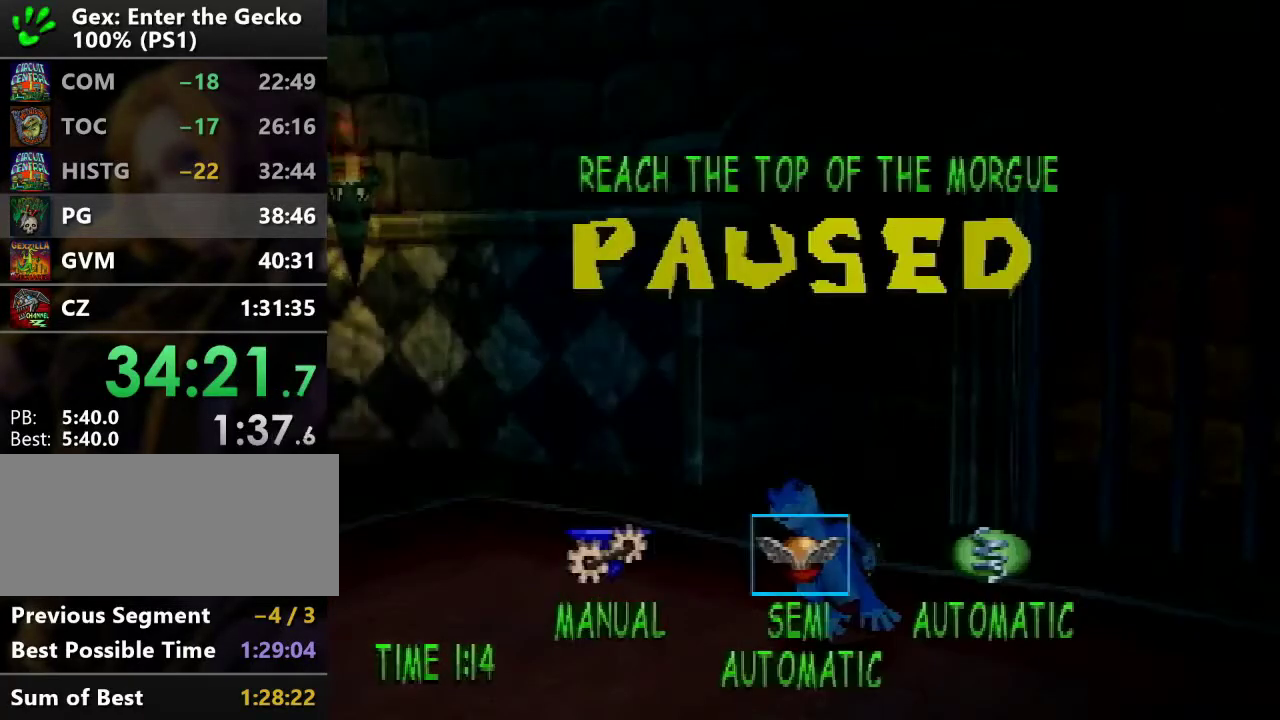
{"buttons": [], "events": [[17, "DPAD_RIGHT", "down"], [84, "DPAD_RIGHT", "up"], [117, "START", "down"], [184, "START", "up"], [267, "START", "down"], [367, "START", "up"]]}
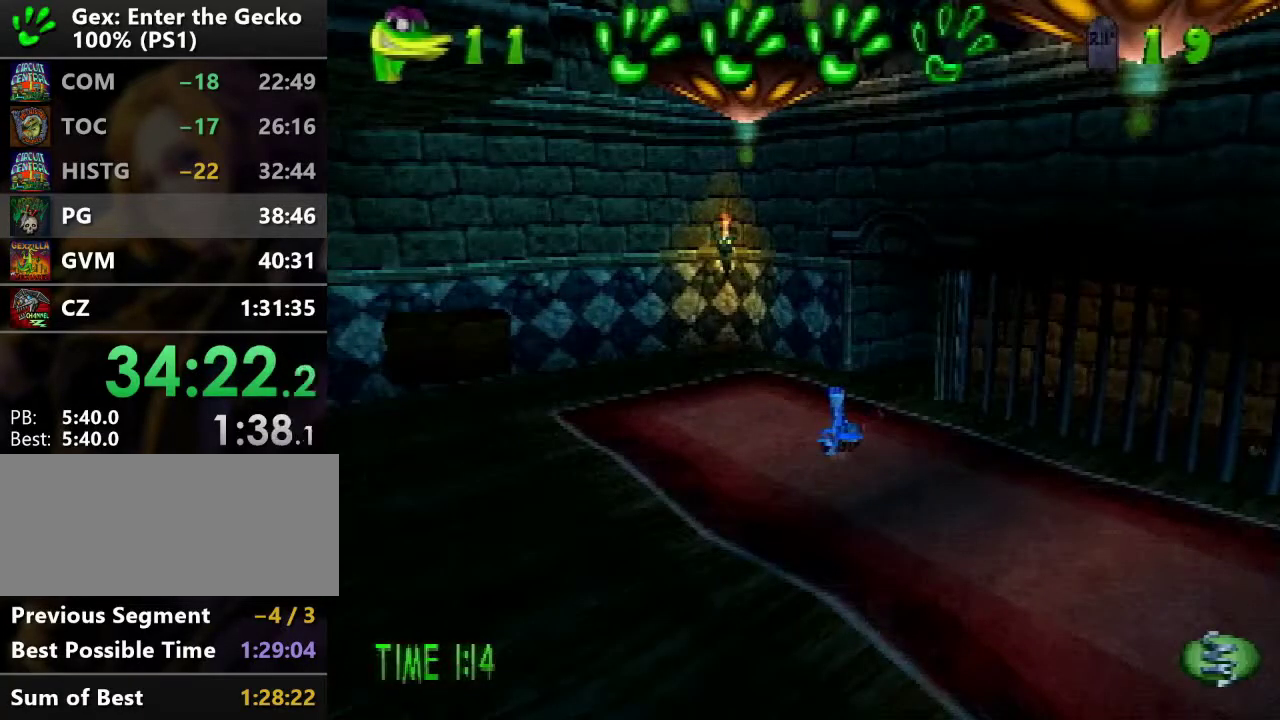
{"buttons": ["DPAD_LEFT"], "events": [[317, "DPAD_LEFT", "down"], [384, "DPAD_LEFT", "up"], [450, "DPAD_LEFT", "down"]]}
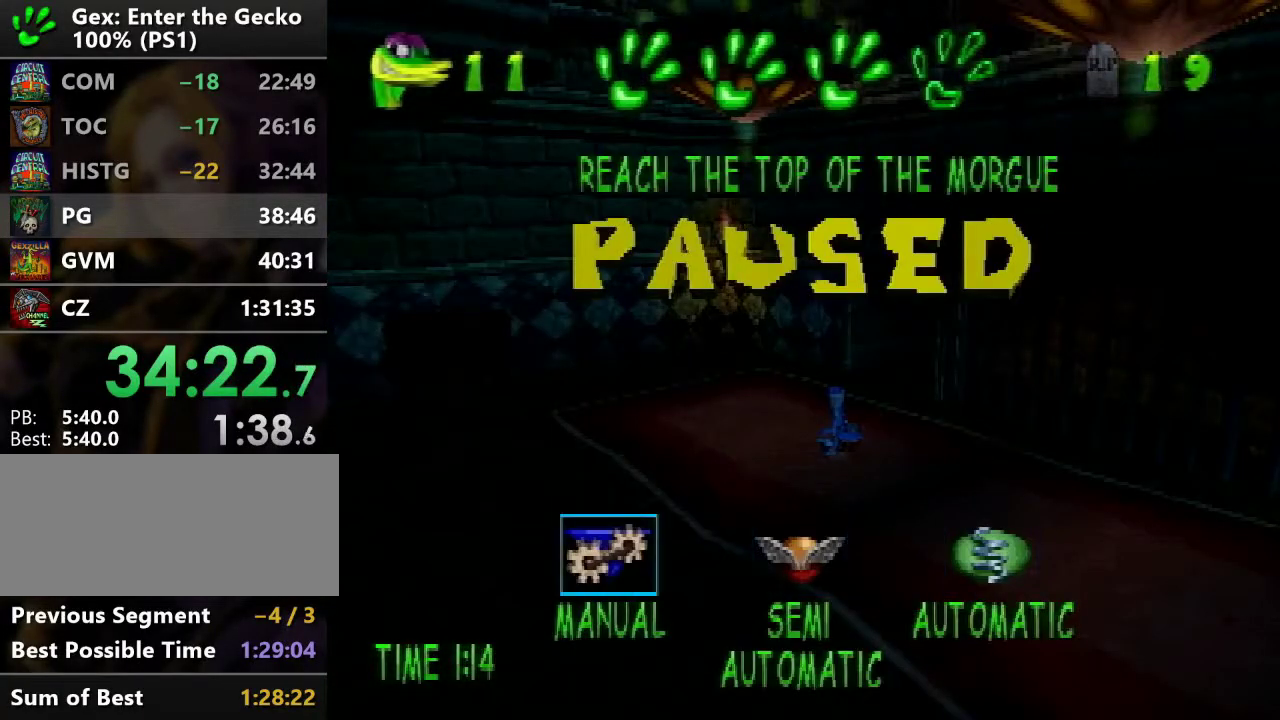
{"buttons": ["DPAD_DOWN", "DPAD_RIGHT"], "events": [[67, "DPAD_LEFT", "up"], [101, "START", "down"], [167, "START", "up"], [234, "DPAD_DOWN", "down"], [234, "L1", "down"], [284, "DPAD_RIGHT", "down"], [317, "L1", "up"], [434, "L1", "down"], [501, "L1", "up"]]}
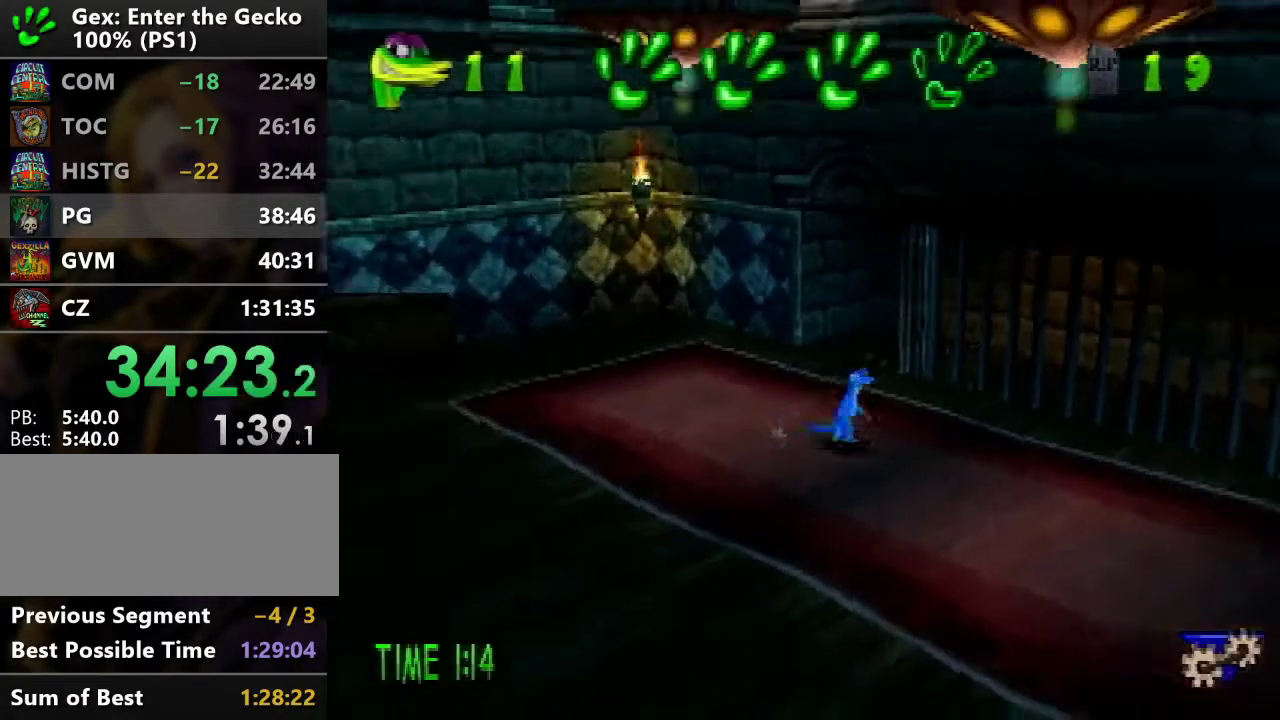
{"buttons": ["DPAD_DOWN", "DPAD_RIGHT"], "events": []}
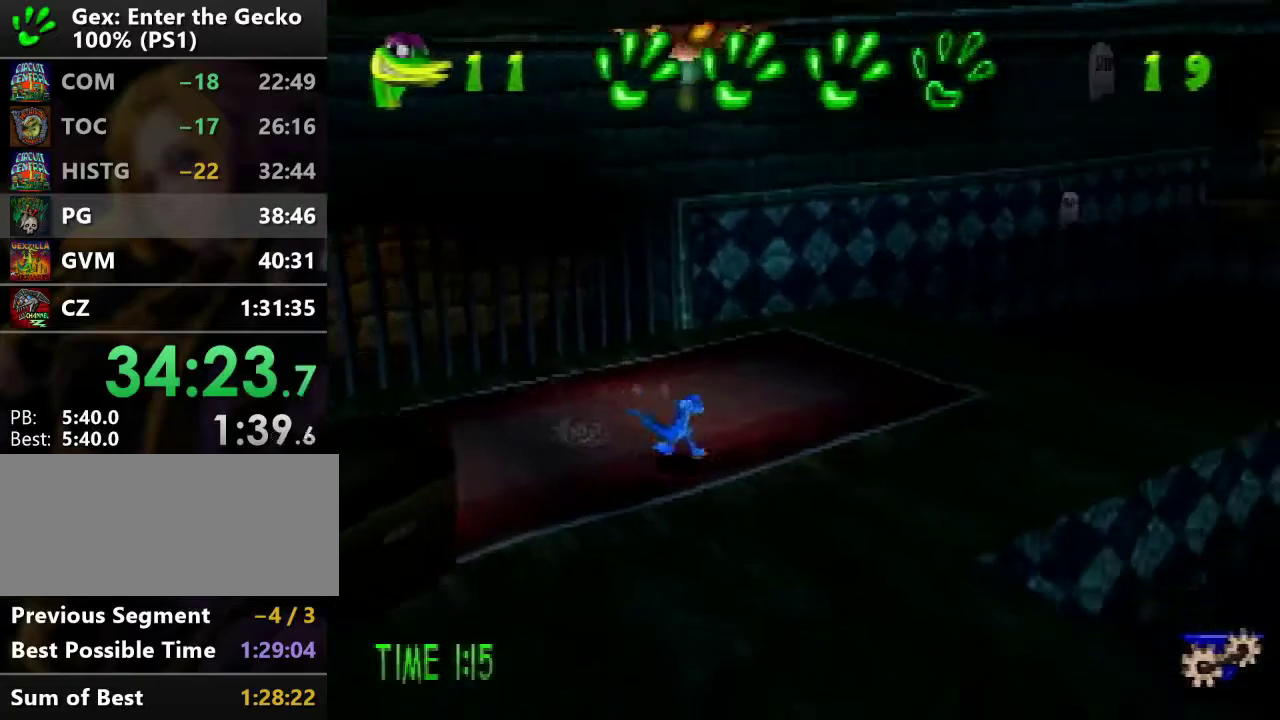
{"buttons": ["CROSS", "DPAD_LEFT"], "events": [[34, "DPAD_DOWN", "up"], [34, "R1", "down"], [101, "R1", "up"], [367, "DPAD_DOWN", "down"], [367, "DPAD_LEFT", "down"], [367, "DPAD_RIGHT", "up"], [501, "CROSS", "down"], [501, "DPAD_DOWN", "up"]]}
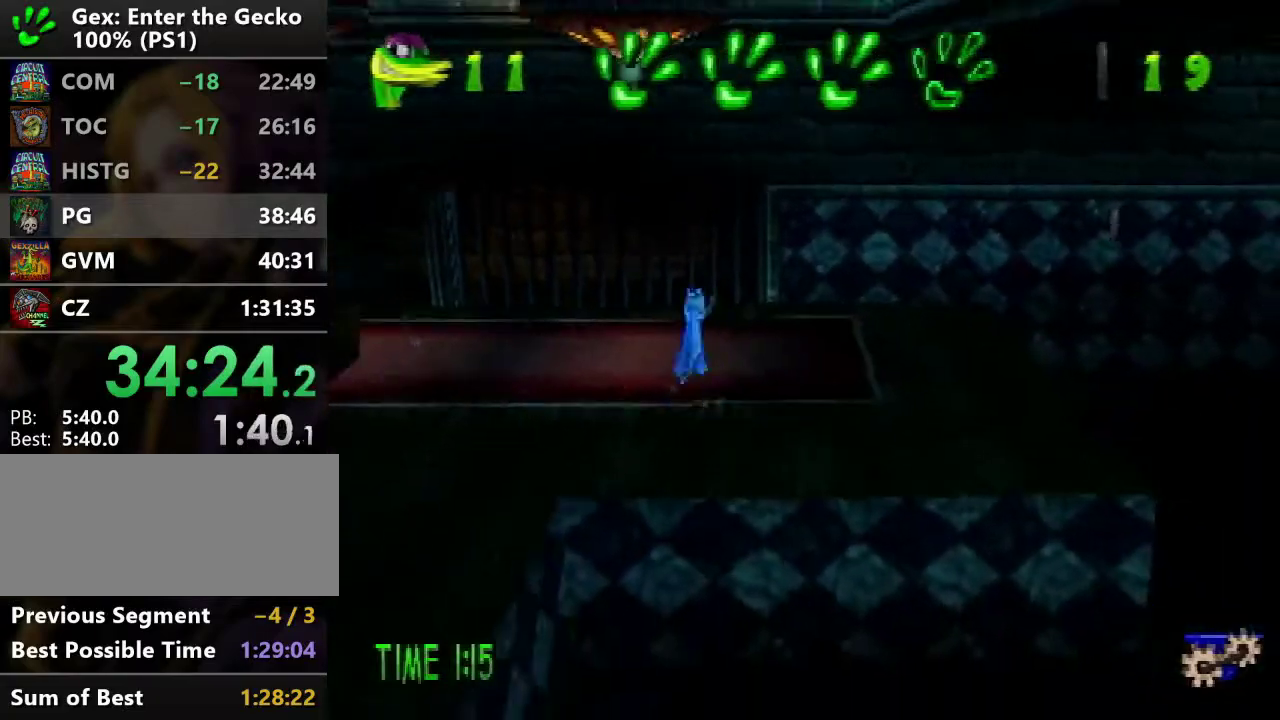
{"buttons": ["CROSS"], "events": [[200, "CROSS", "up"], [234, "DPAD_UP", "down"], [300, "CROSS", "down"], [300, "DPAD_UP", "up"], [367, "DPAD_LEFT", "up"]]}
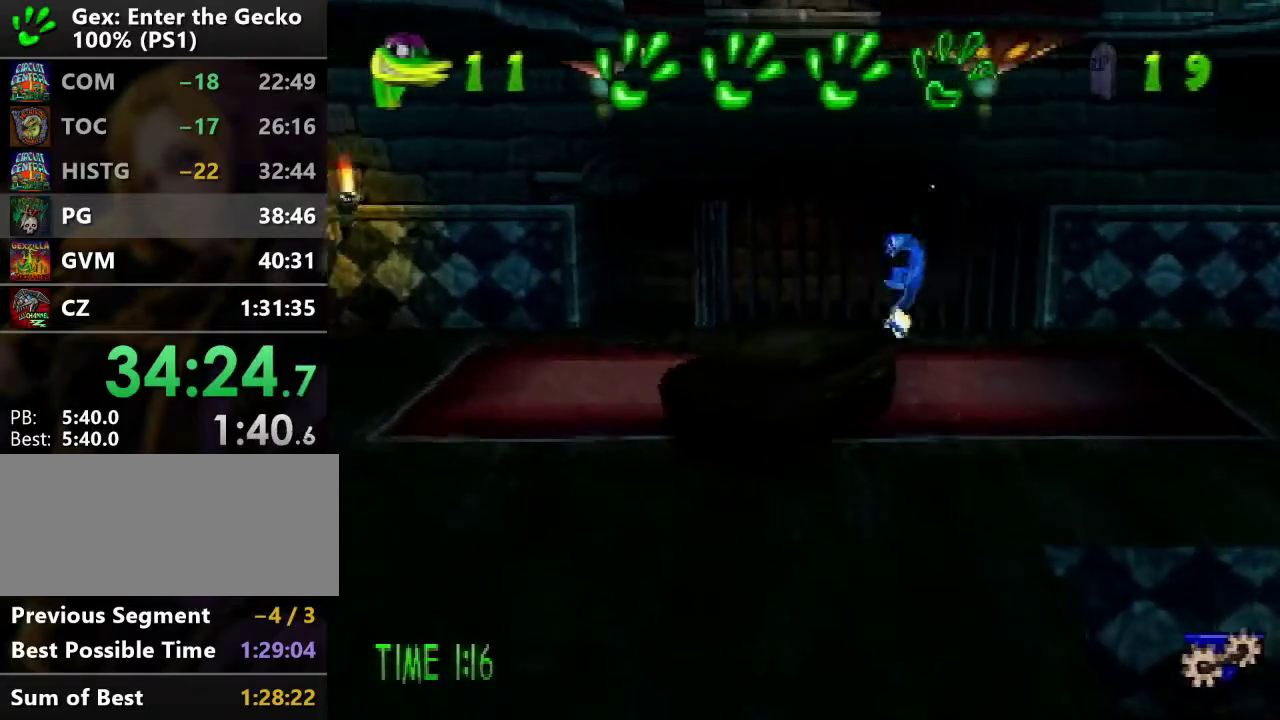
{"buttons": [], "events": [[201, "DPAD_RIGHT", "down"], [384, "DPAD_RIGHT", "up"], [451, "CROSS", "up"]]}
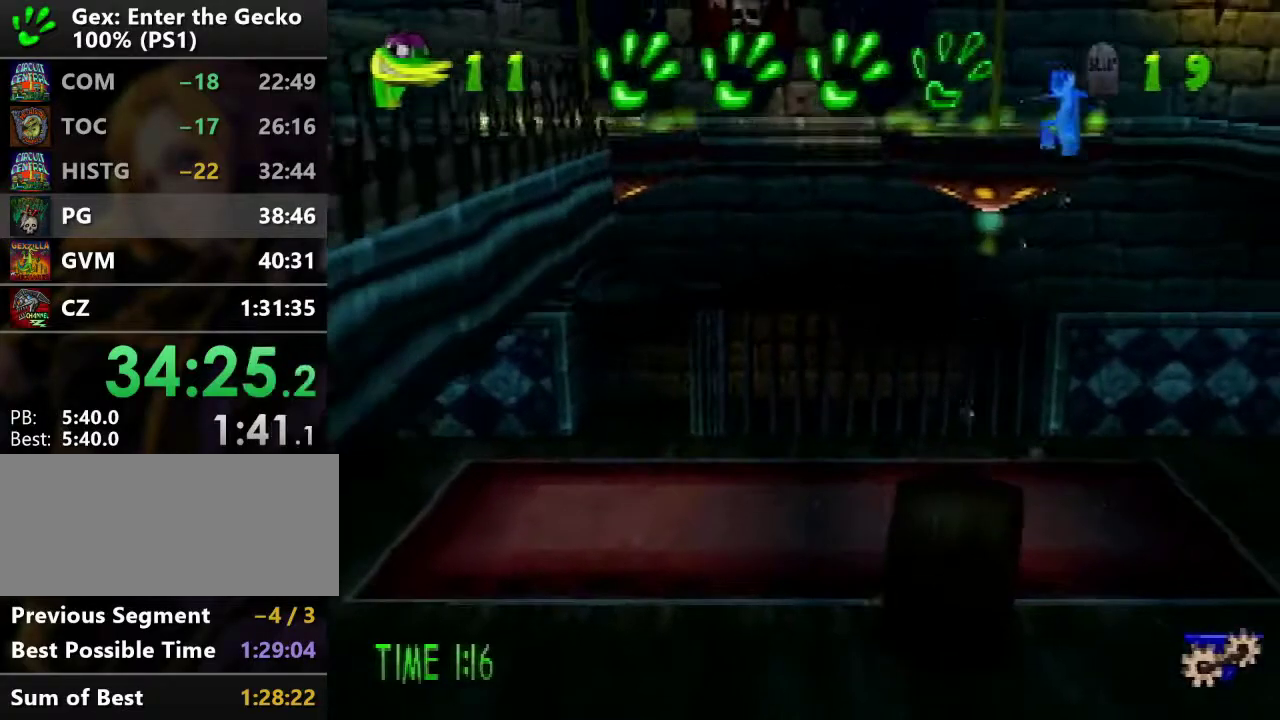
{"buttons": ["CROSS", "DPAD_UP", "DPAD_RIGHT"], "events": [[100, "DPAD_LEFT", "down"], [133, "CROSS", "down"], [167, "DPAD_LEFT", "up"], [417, "DPAD_RIGHT", "down"], [434, "DPAD_UP", "down"]]}
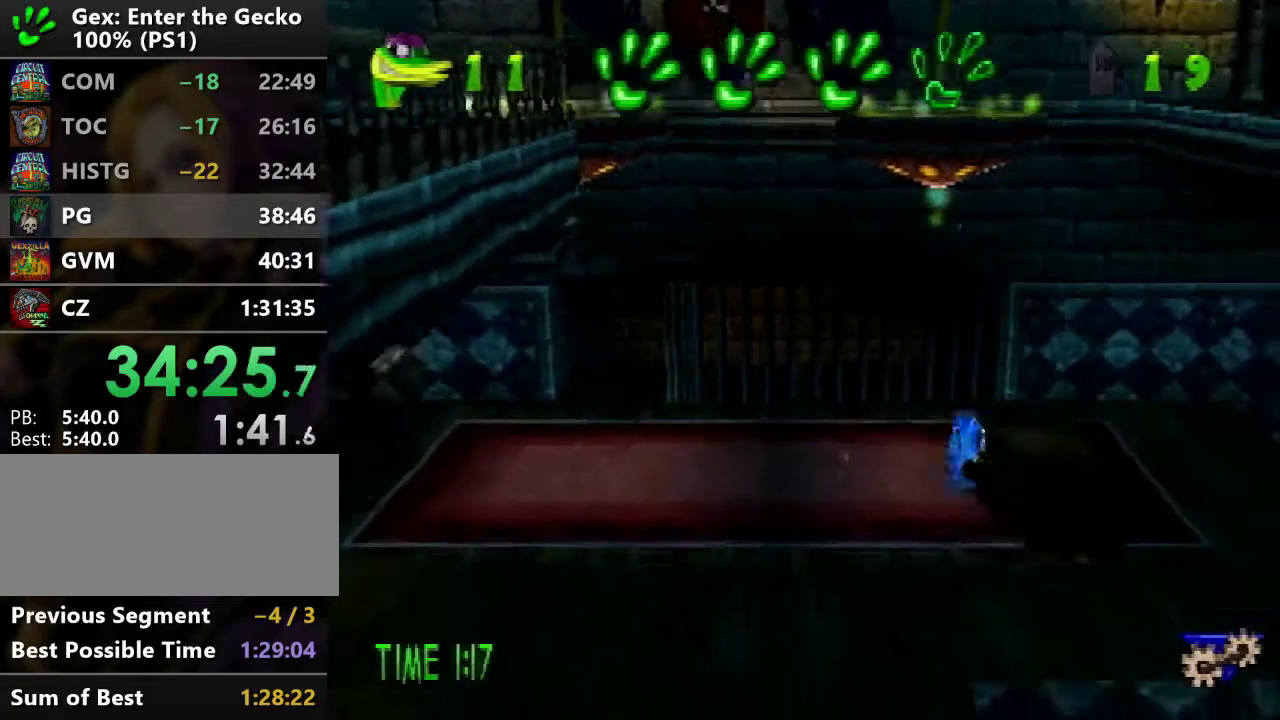
{"buttons": ["DPAD_RIGHT"], "events": [[17, "DPAD_RIGHT", "up"], [184, "DPAD_RIGHT", "down"], [217, "DPAD_UP", "up"], [418, "CROSS", "up"]]}
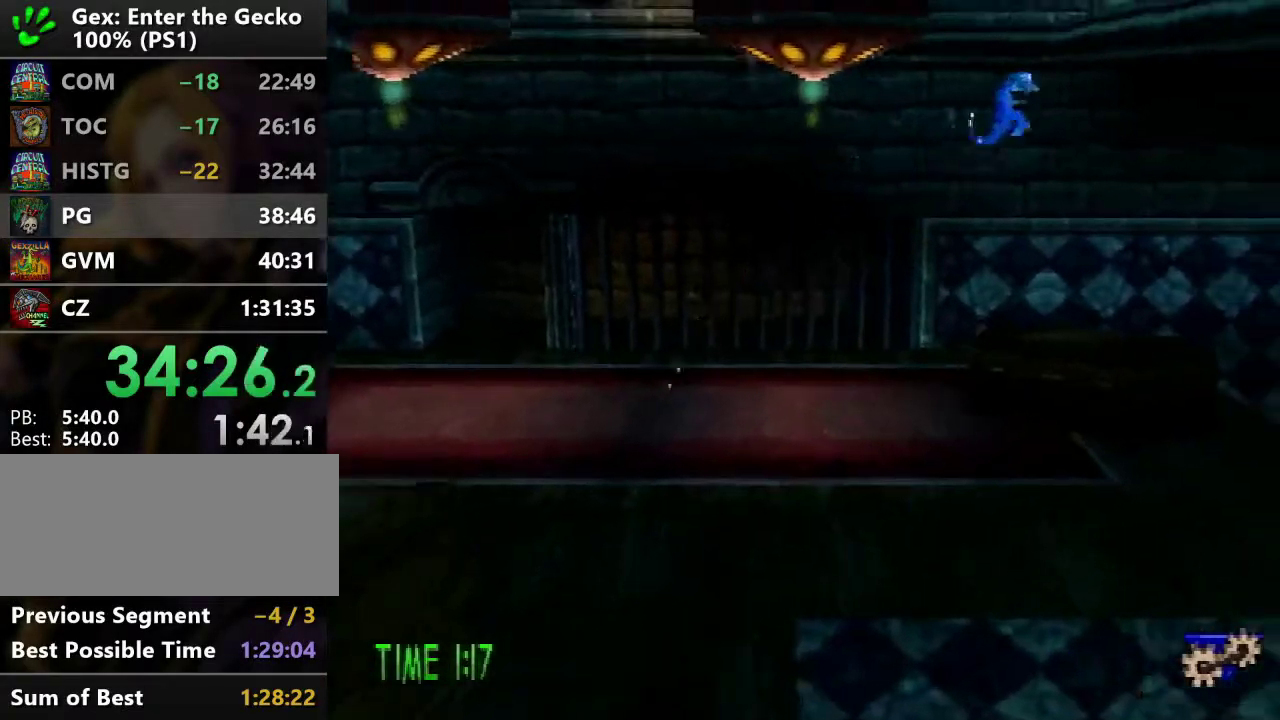
{"buttons": ["CROSS", "DPAD_RIGHT"], "events": [[117, "CROSS", "down"], [117, "DPAD_UP", "down"], [300, "DPAD_LEFT", "down"], [300, "DPAD_RIGHT", "up"], [317, "DPAD_UP", "up"], [500, "DPAD_LEFT", "up"], [500, "DPAD_RIGHT", "down"]]}
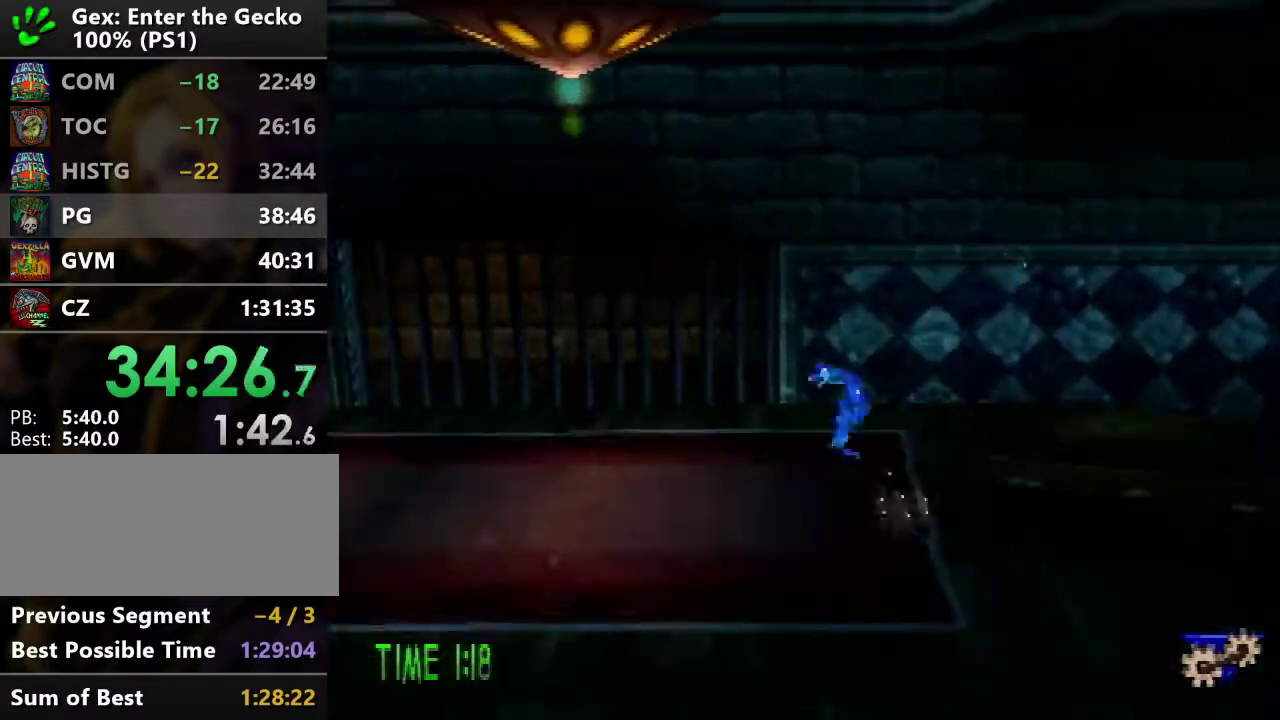
{"buttons": ["DPAD_LEFT"], "events": [[117, "DPAD_DOWN", "down"], [301, "CROSS", "up"], [301, "DPAD_RIGHT", "up"], [334, "DPAD_LEFT", "down"], [484, "DPAD_DOWN", "up"]]}
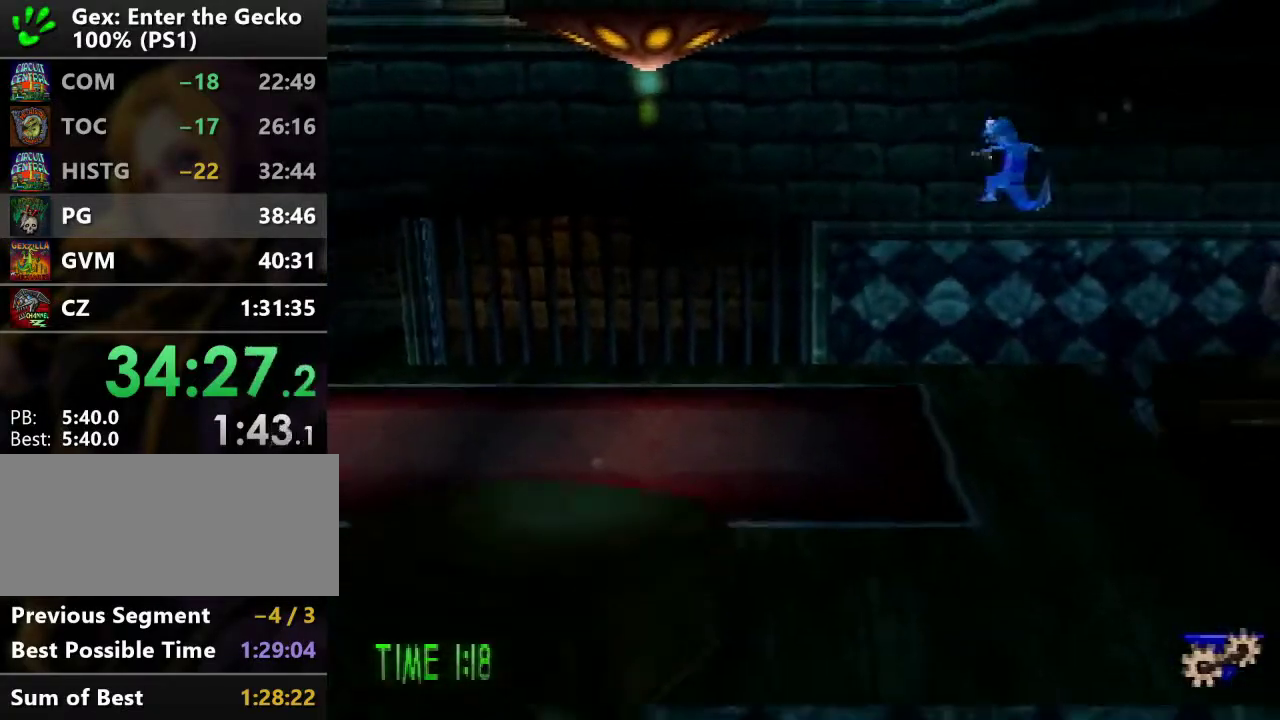
{"buttons": ["CROSS", "DPAD_RIGHT"], "events": [[300, "DPAD_DOWN", "down"], [350, "CROSS", "down"], [350, "DPAD_LEFT", "up"], [450, "DPAD_RIGHT", "down"], [500, "DPAD_DOWN", "up"]]}
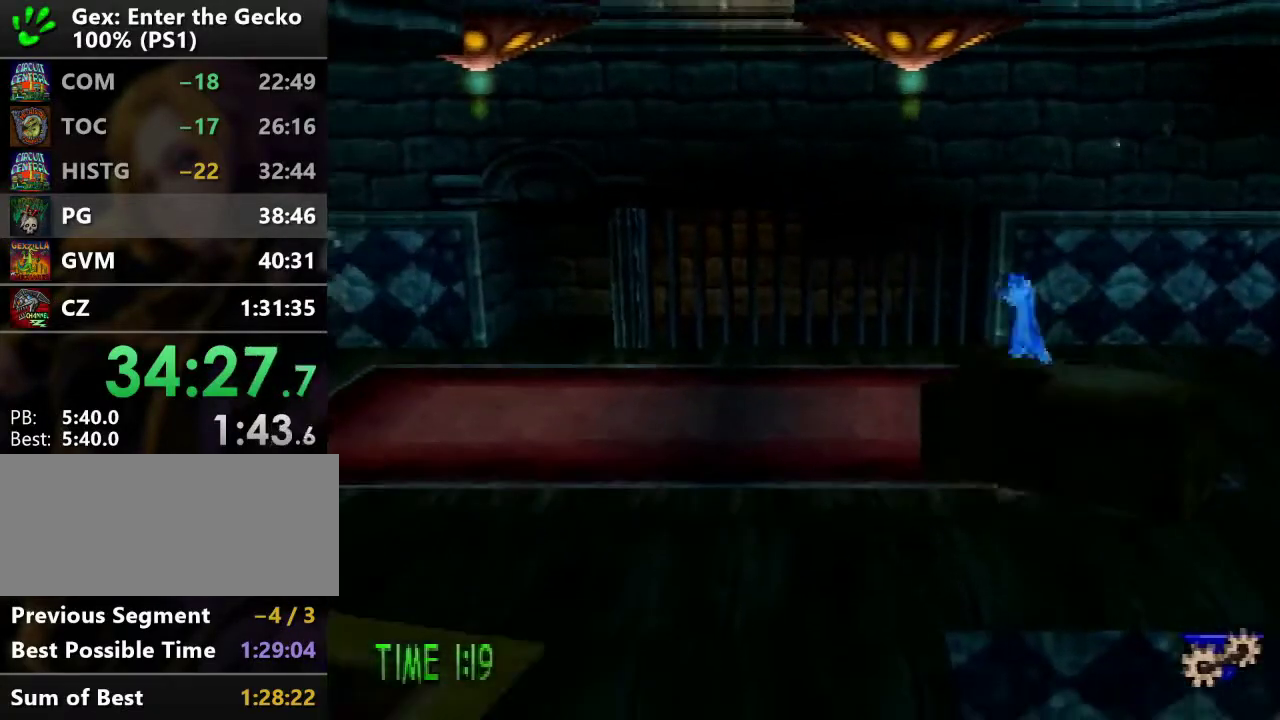
{"buttons": ["CROSS", "DPAD_RIGHT"], "events": [[134, "CROSS", "up"], [184, "DPAD_RIGHT", "up"], [217, "CROSS", "down"], [501, "DPAD_RIGHT", "down"]]}
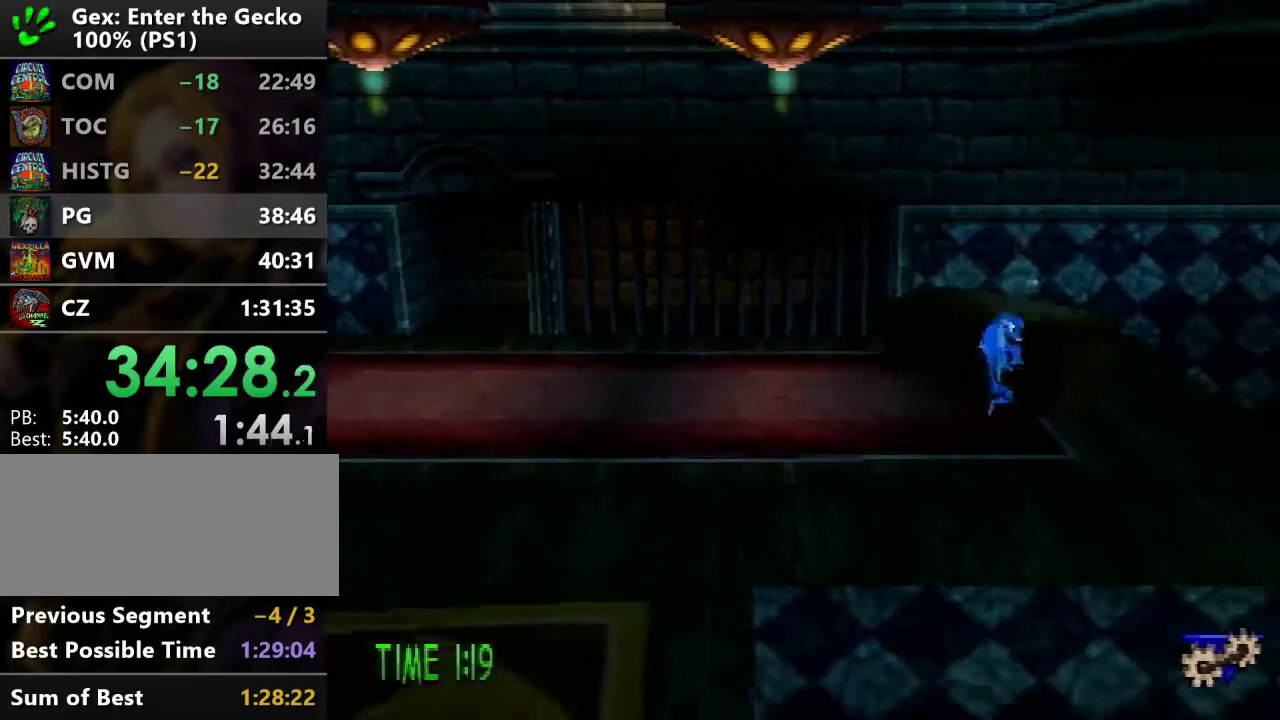
{"buttons": ["DPAD_UP", "DPAD_RIGHT"], "events": [[67, "DPAD_UP", "down"], [150, "DPAD_RIGHT", "up"], [250, "DPAD_LEFT", "down"], [300, "DPAD_LEFT", "up"], [317, "DPAD_RIGHT", "down"], [350, "CROSS", "up"]]}
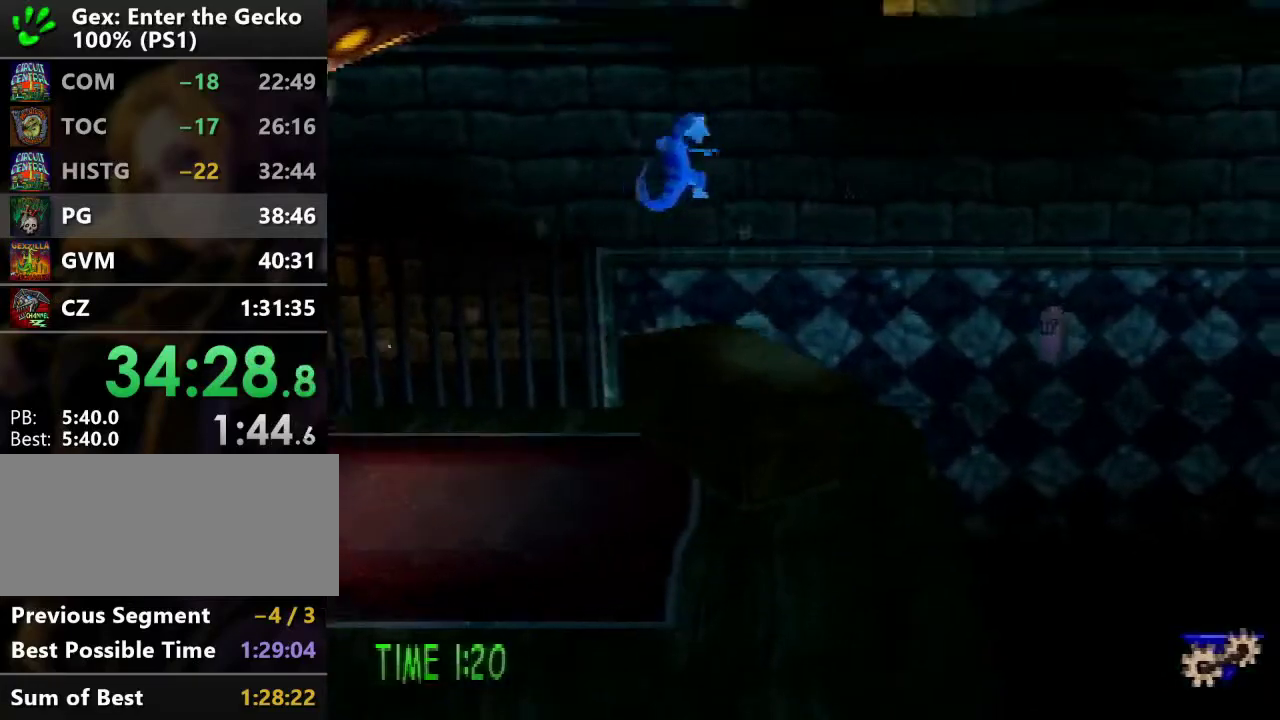
{"buttons": ["CROSS", "DPAD_LEFT"], "events": [[67, "CROSS", "down"], [201, "DPAD_LEFT", "down"], [201, "DPAD_RIGHT", "up"], [267, "DPAD_UP", "up"]]}
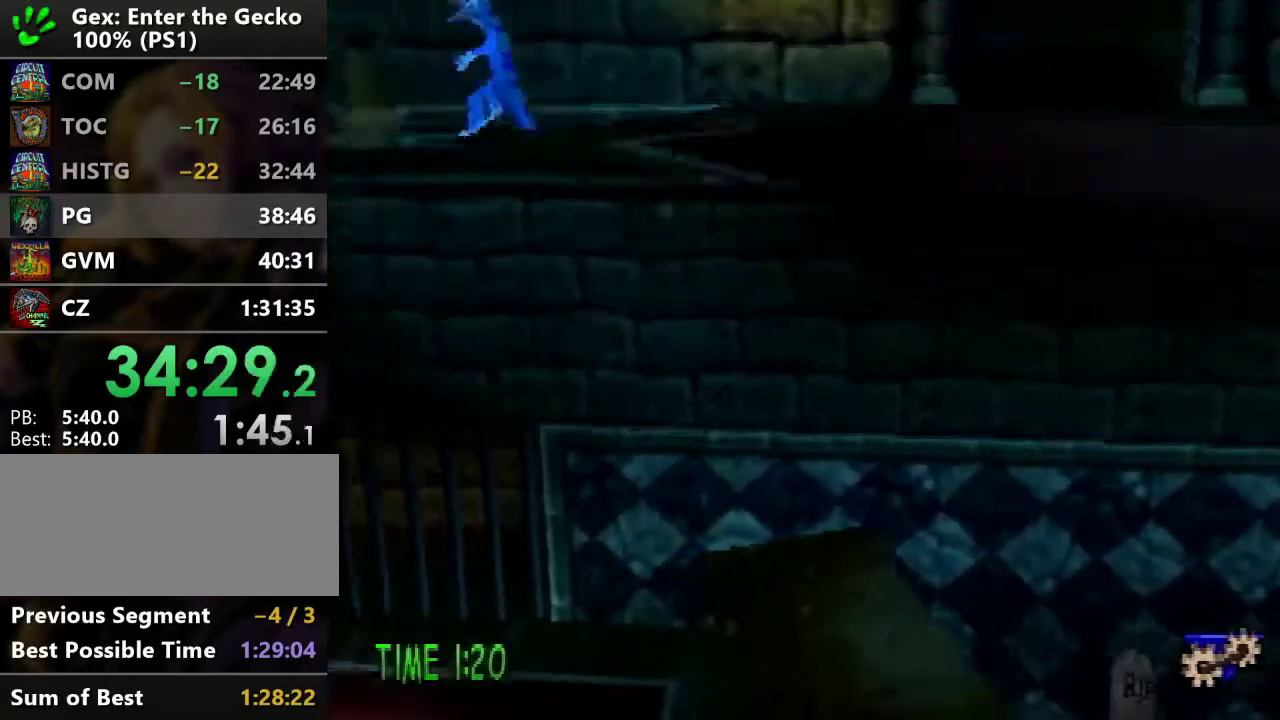
{"buttons": ["L1", "DPAD_DOWN", "DPAD_RIGHT"], "events": [[17, "DPAD_LEFT", "up"], [17, "DPAD_RIGHT", "down"], [350, "CROSS", "up"], [384, "DPAD_DOWN", "down"], [417, "L1", "down"]]}
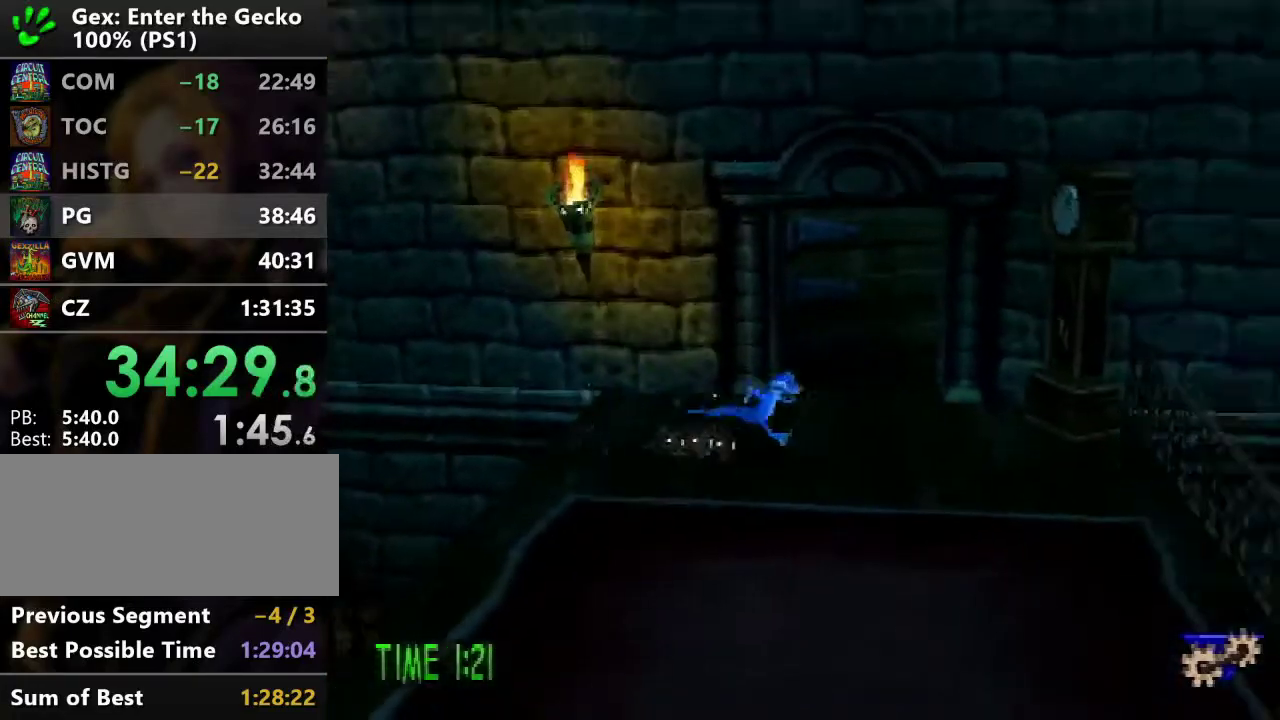
{"buttons": ["DPAD_DOWN", "DPAD_RIGHT"], "events": [[17, "L1", "up"], [84, "L1", "down"], [151, "L1", "up"], [234, "L1", "down"], [317, "L1", "up"]]}
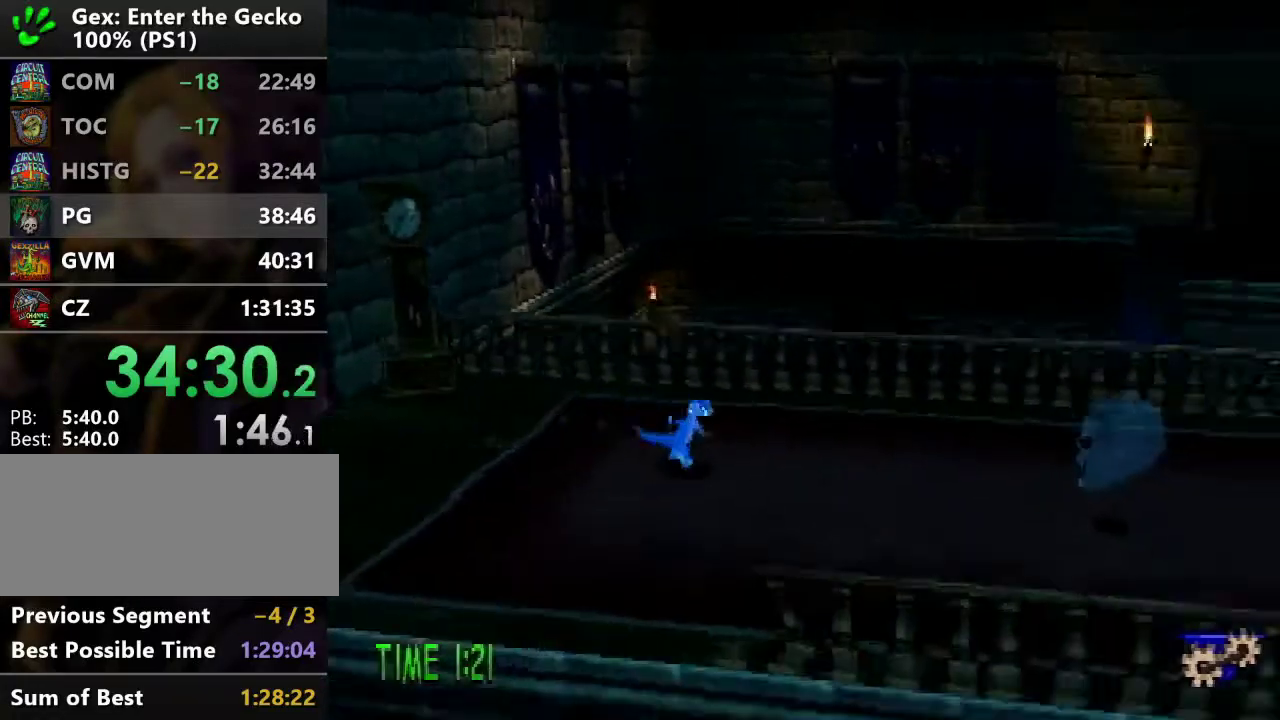
{"buttons": ["CROSS", "DPAD_RIGHT"], "events": [[67, "CROSS", "down"], [67, "DPAD_DOWN", "up"], [267, "CROSS", "up"], [500, "CROSS", "down"]]}
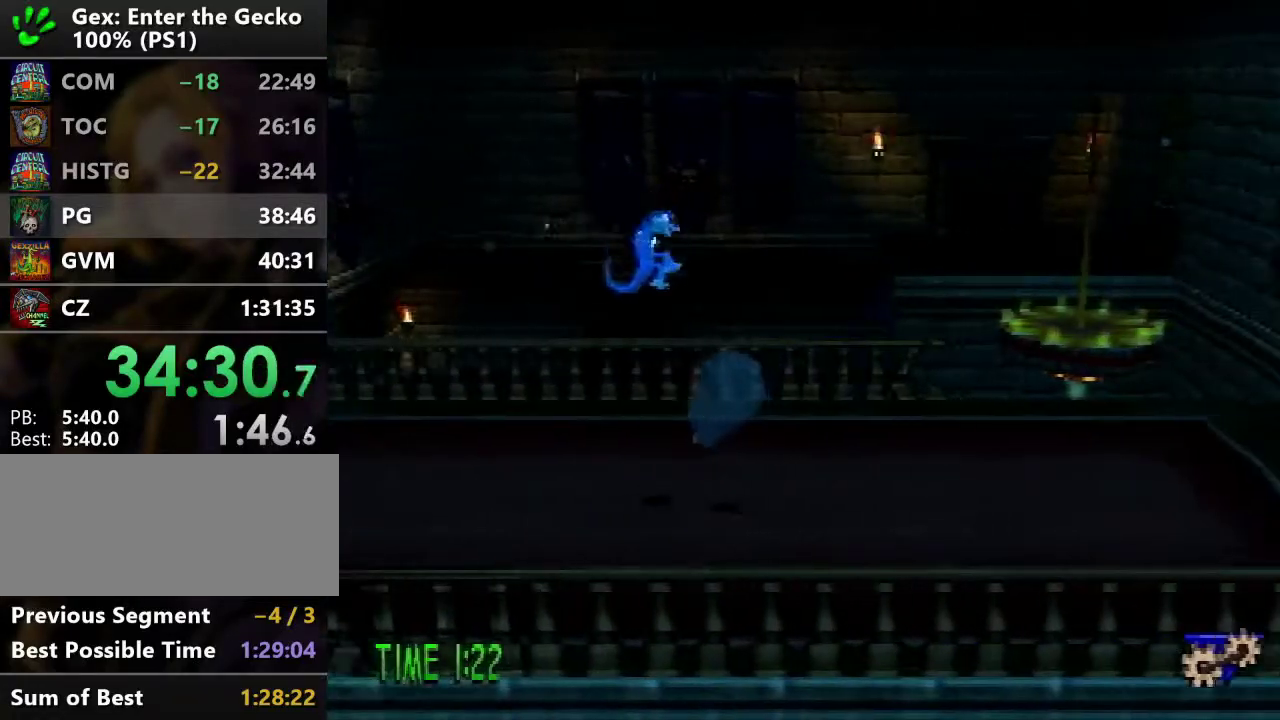
{"buttons": [], "events": [[151, "DPAD_RIGHT", "up"], [401, "CROSS", "up"]]}
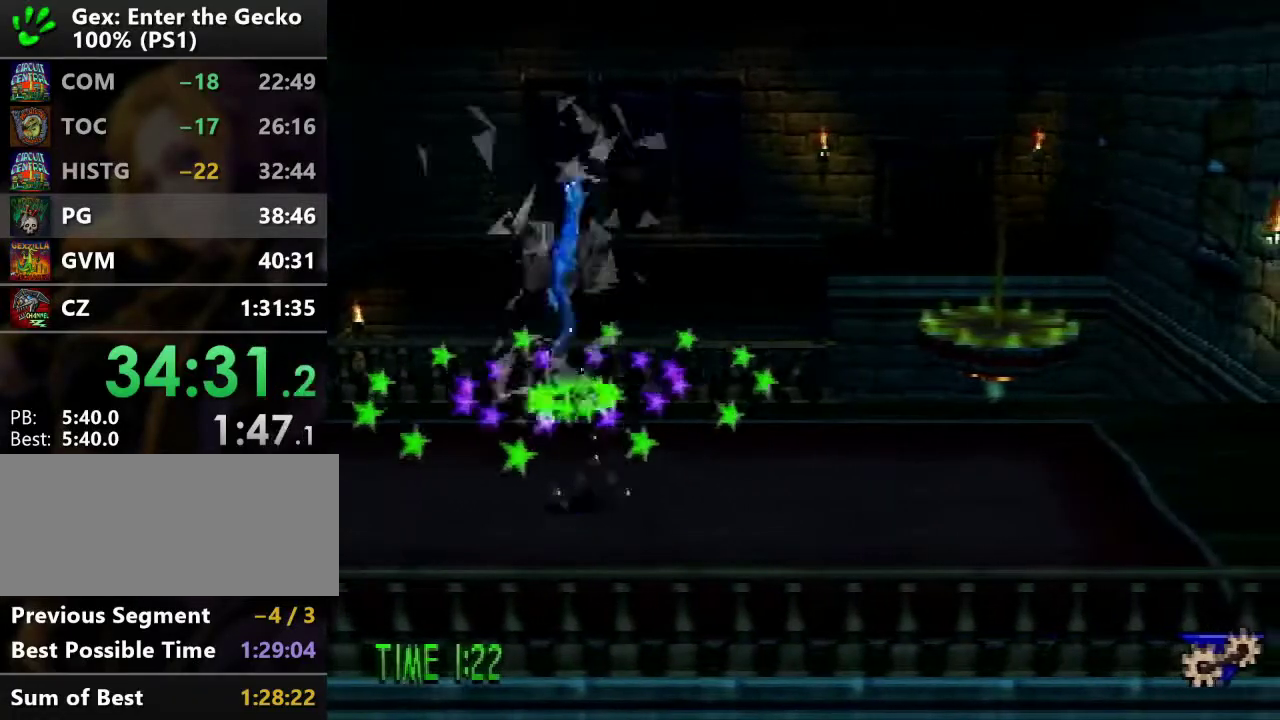
{"buttons": ["DPAD_RIGHT"], "events": [[183, "DPAD_RIGHT", "down"]]}
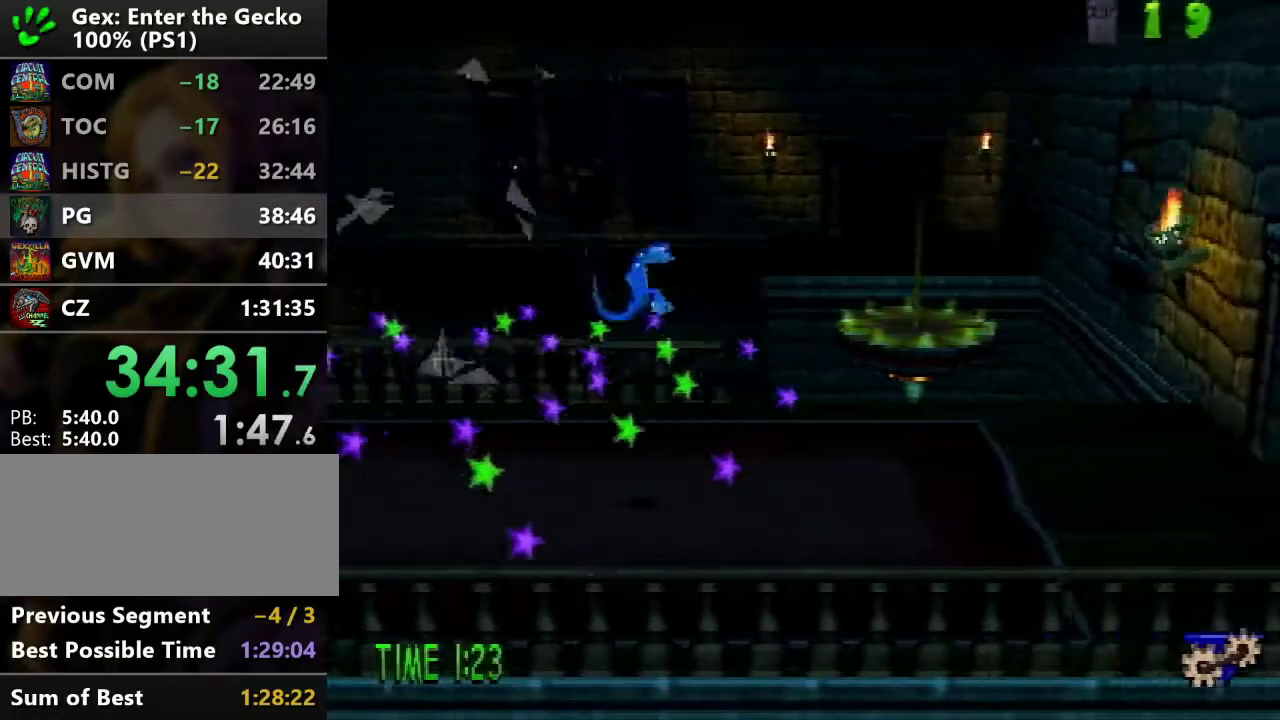
{"buttons": ["CROSS", "DPAD_UP", "DPAD_RIGHT"], "events": [[17, "DPAD_UP", "down"], [451, "CROSS", "down"]]}
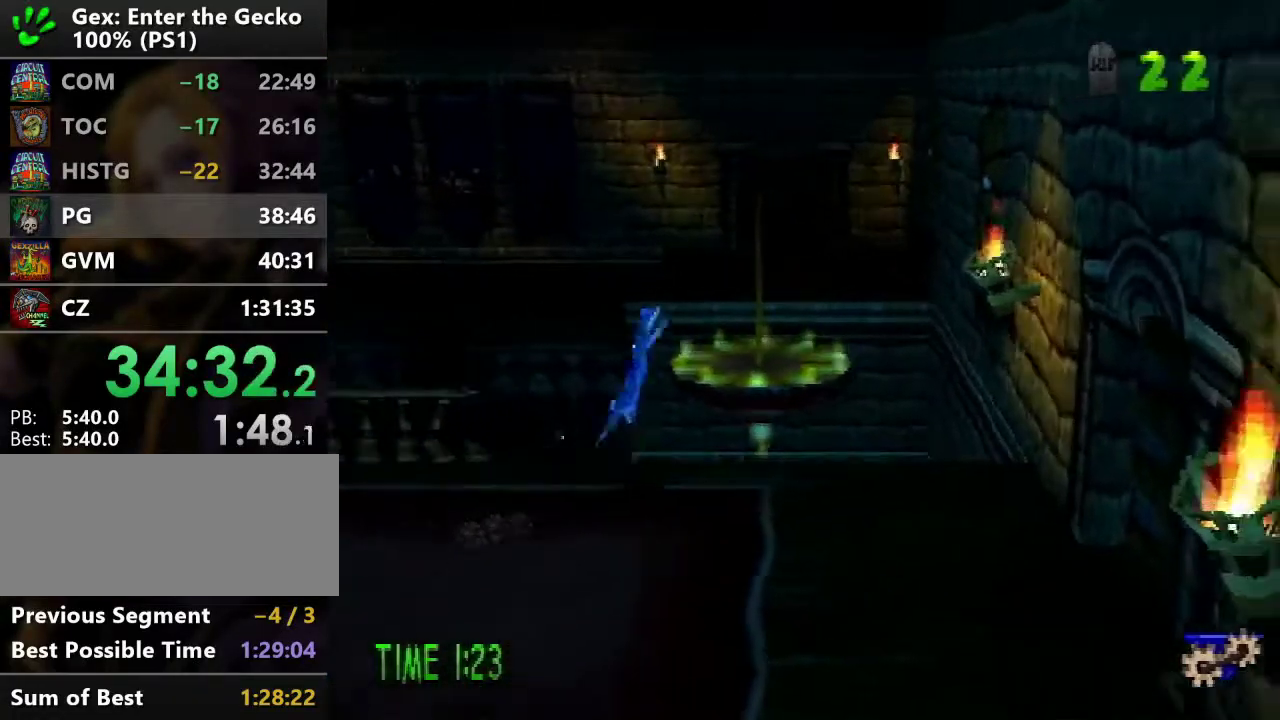
{"buttons": ["DPAD_UP"], "events": [[267, "DPAD_RIGHT", "up"], [417, "CROSS", "up"]]}
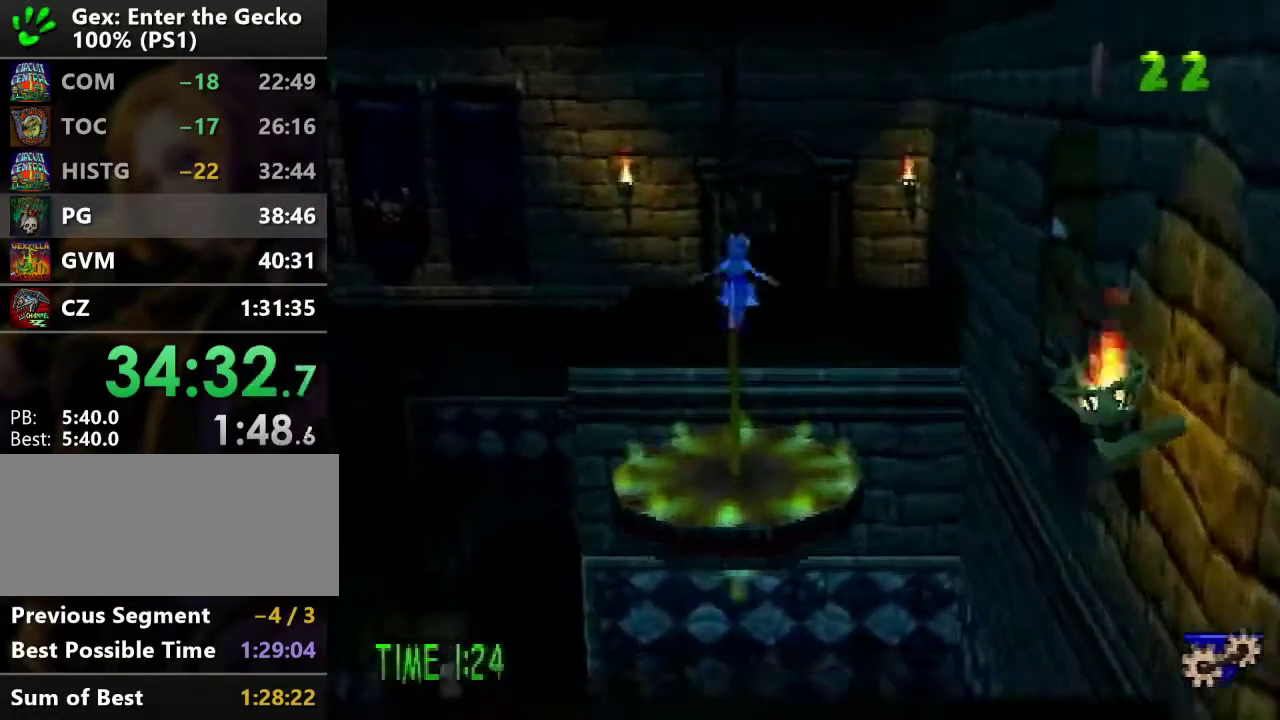
{"buttons": ["R2", "DPAD_UP"], "events": [[267, "CROSS", "down"], [267, "R2", "down"], [384, "CROSS", "up"]]}